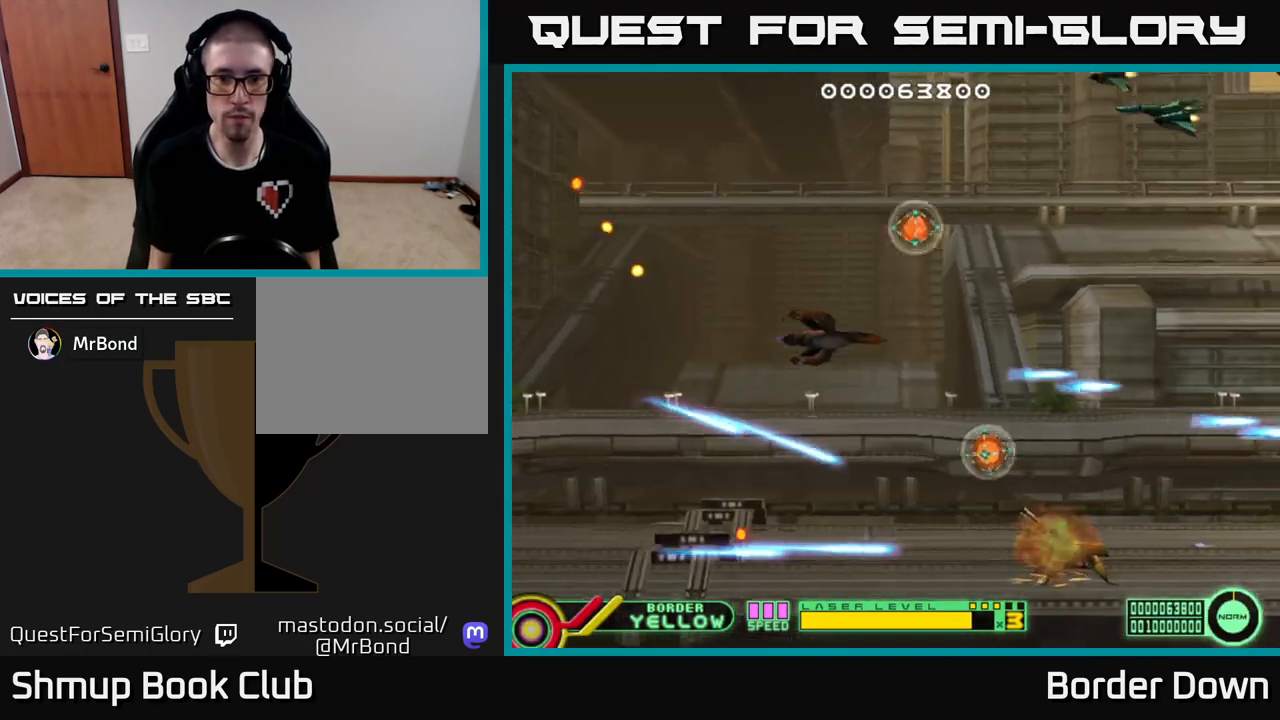
Gameplay with a controller (Xbox layout); each line is a JSON object with the inputs held at the frame after it. "events" lists button and stick changes between this image and that frame as [ms after this image, input, new state], when the widget could be followed in between.
{"buttons": ["DPAD_DOWN", "DPAD_RIGHT"], "left_stick": "down", "right_stick": "center"}
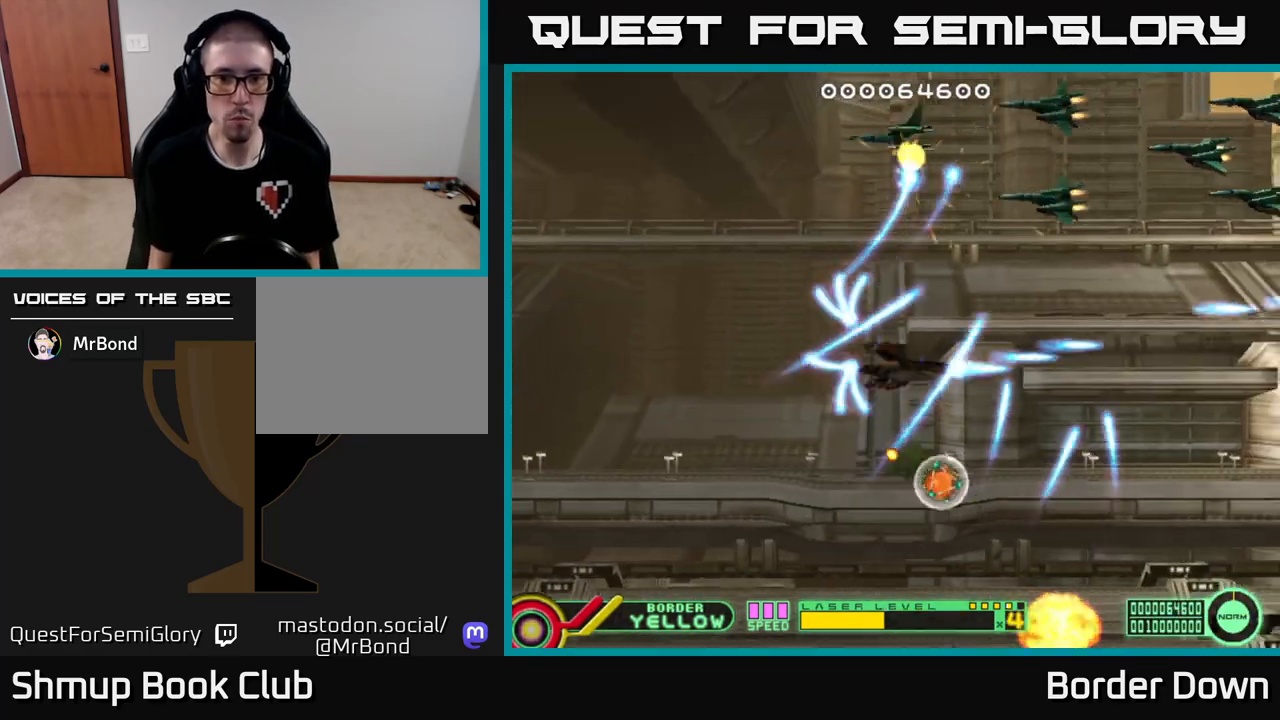
{"buttons": ["A", "DPAD_UP", "DPAD_LEFT"], "left_stick": "down", "right_stick": "center"}
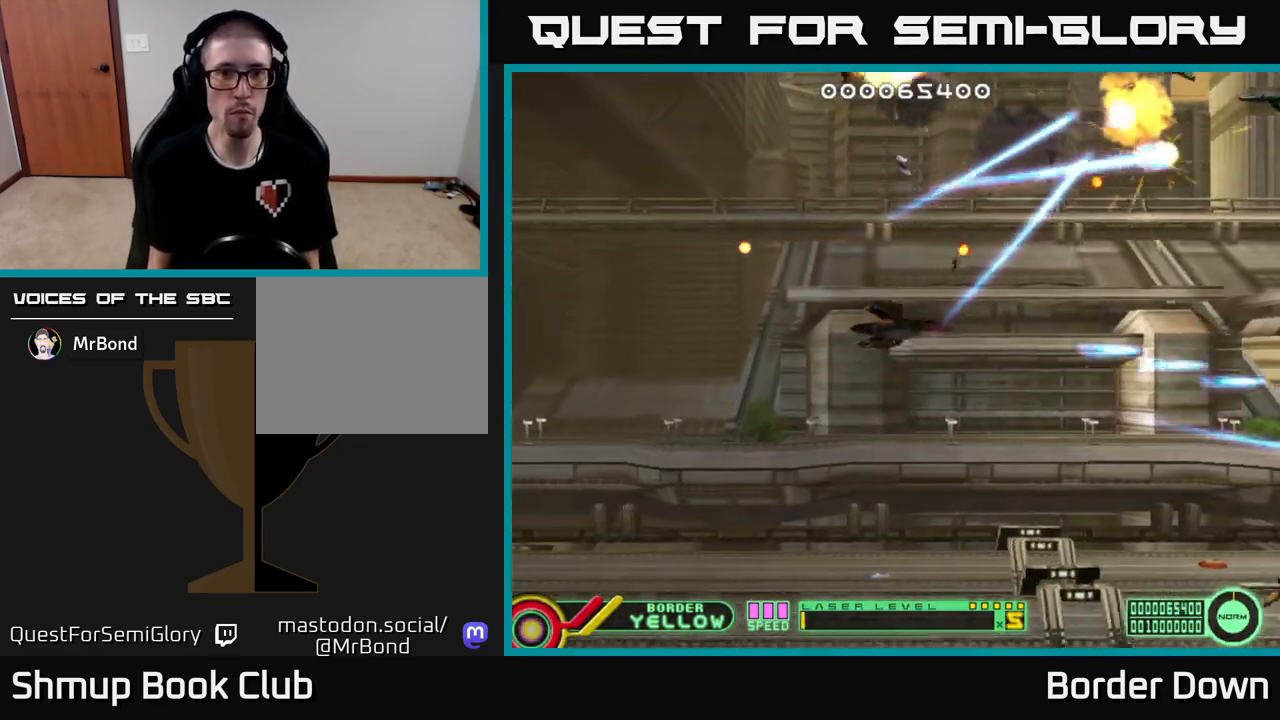
{"buttons": ["A", "DPAD_DOWN", "DPAD_LEFT"], "left_stick": "down", "right_stick": "center", "events": [[100, "A", "up"], [167, "A", "down"], [200, "DPAD_LEFT", "up"], [267, "A", "up"], [317, "A", "down"], [400, "DPAD_LEFT", "down"], [417, "A", "up"], [417, "DPAD_UP", "up"], [450, "DPAD_DOWN", "down"], [467, "A", "down"]]}
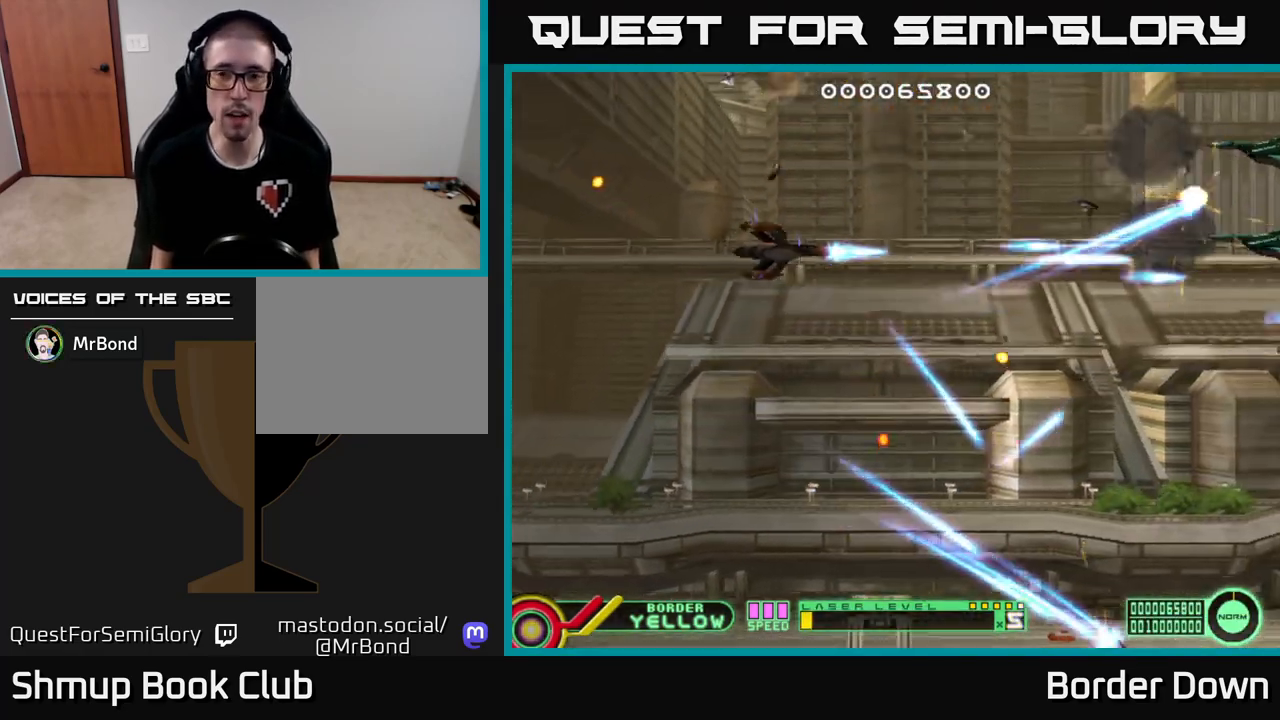
{"buttons": ["A", "DPAD_UP", "DPAD_RIGHT"], "left_stick": "down", "right_stick": "center"}
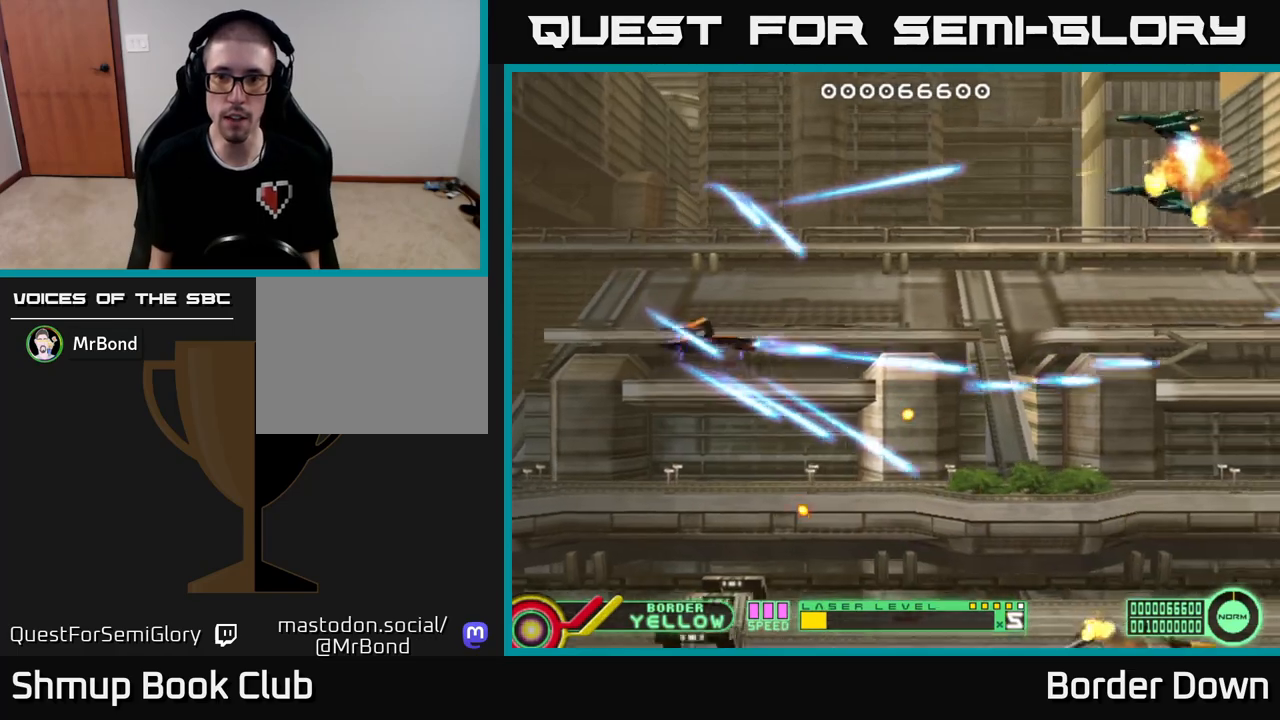
{"buttons": ["A", "DPAD_DOWN", "DPAD_RIGHT"], "left_stick": "down", "right_stick": "center", "events": [[33, "A", "up"], [117, "A", "down"], [217, "A", "up"], [217, "DPAD_UP", "up"], [250, "A", "down"], [350, "DPAD_DOWN", "down"]]}
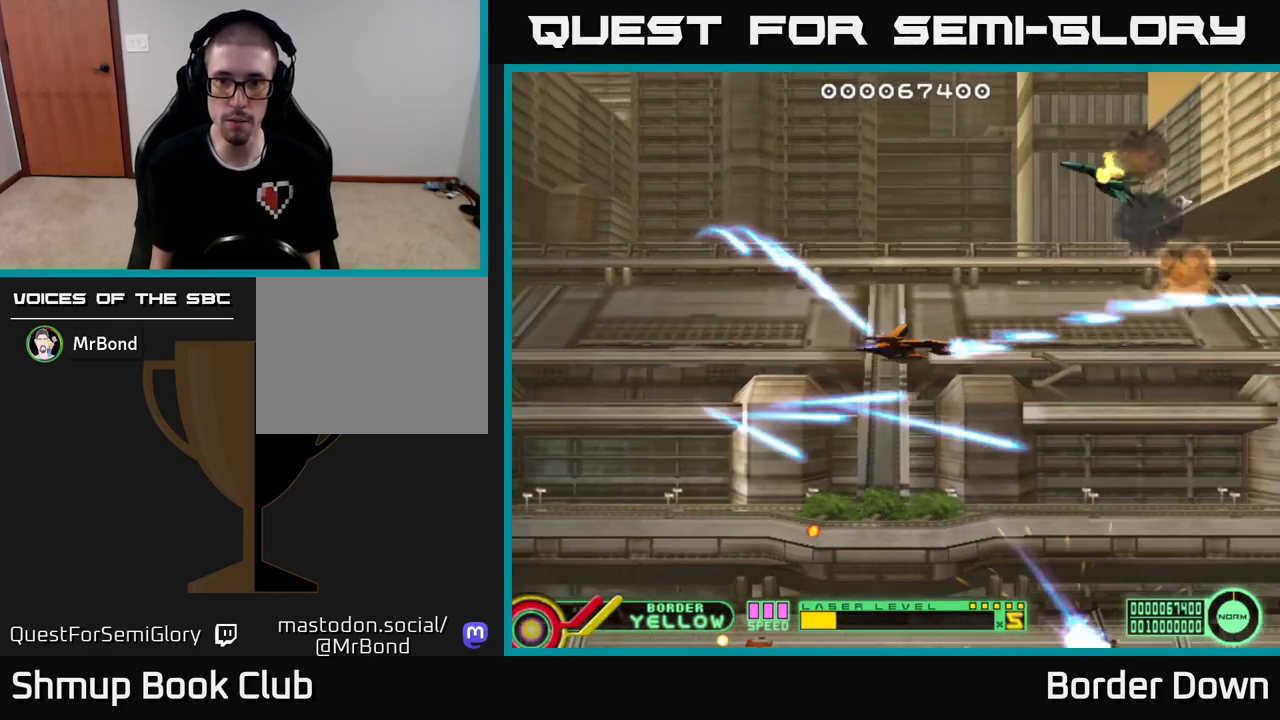
{"buttons": ["DPAD_DOWN", "DPAD_LEFT"], "left_stick": "down", "right_stick": "center", "events": [[183, "DPAD_RIGHT", "up"], [333, "DPAD_LEFT", "down"], [367, "A", "up"], [417, "A", "down"], [483, "A", "up"]]}
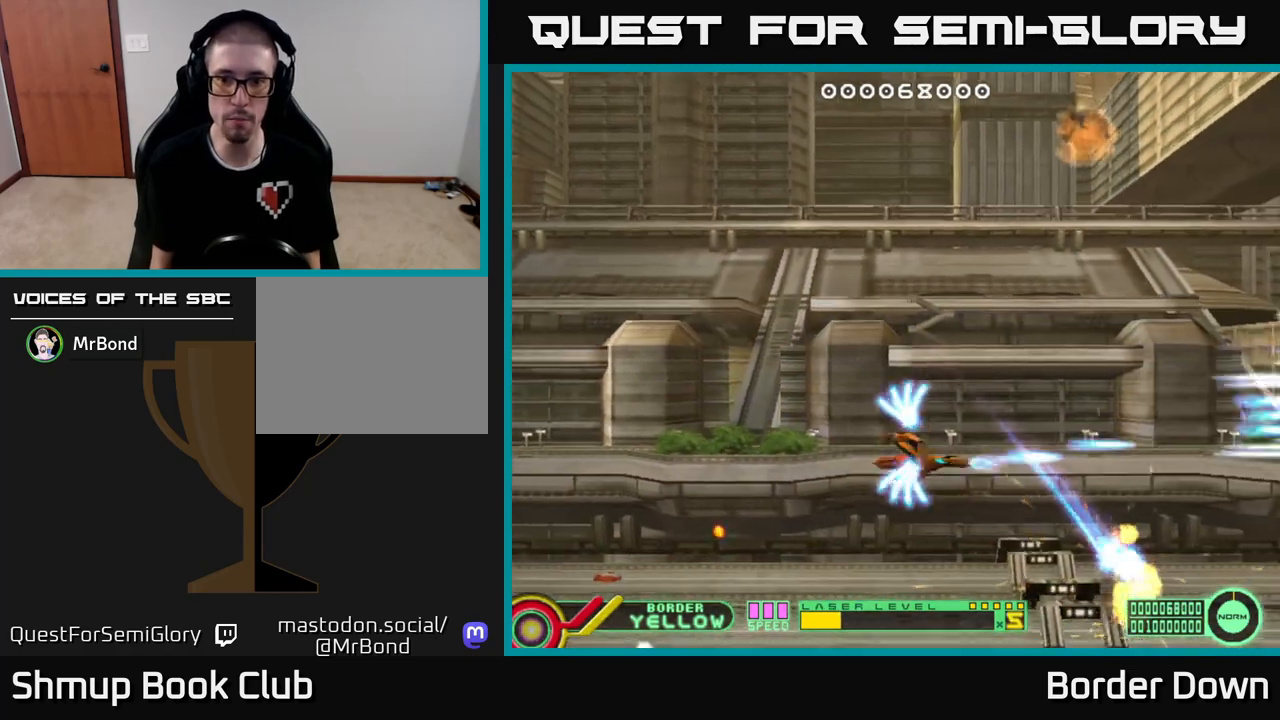
{"buttons": ["A", "DPAD_UP"], "left_stick": "down", "right_stick": "center", "events": [[50, "A", "down"], [50, "DPAD_LEFT", "up"], [250, "DPAD_DOWN", "up"], [267, "DPAD_LEFT", "down"], [267, "DPAD_UP", "down"], [333, "DPAD_LEFT", "up"]]}
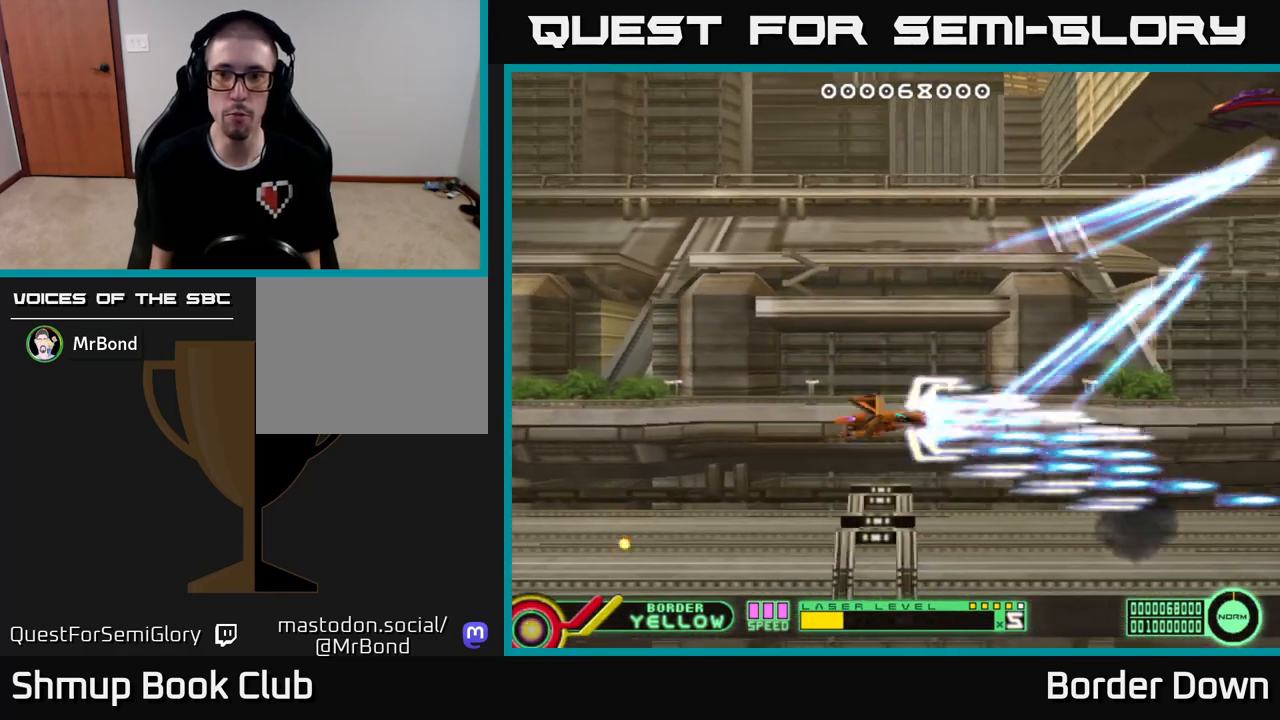
{"buttons": ["A", "DPAD_UP", "DPAD_RIGHT"], "left_stick": "down", "right_stick": "center", "events": [[500, "DPAD_RIGHT", "down"]]}
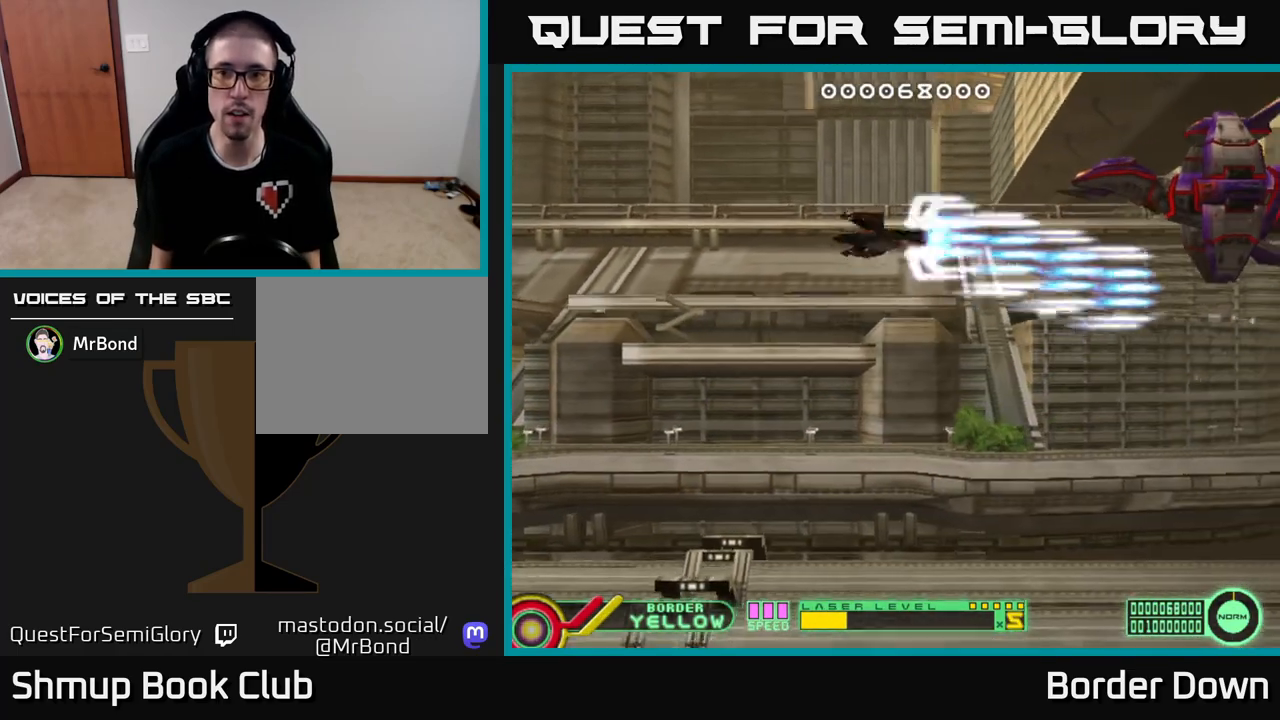
{"buttons": ["A"], "left_stick": "down", "right_stick": "center", "events": [[117, "DPAD_UP", "up"], [167, "DPAD_RIGHT", "up"], [400, "DPAD_LEFT", "down"], [450, "DPAD_LEFT", "up"]]}
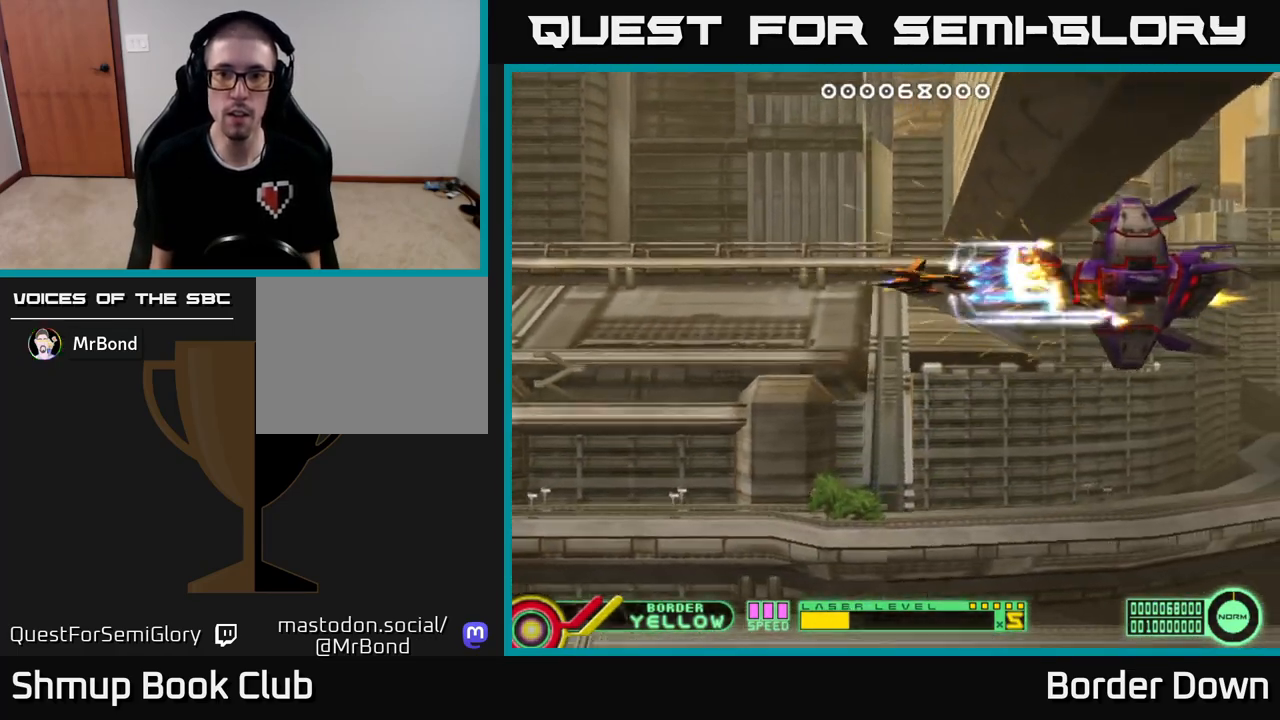
{"buttons": ["A", "DPAD_DOWN", "DPAD_RIGHT"], "left_stick": "down", "right_stick": "center", "events": [[383, "DPAD_DOWN", "down"], [383, "DPAD_RIGHT", "down"]]}
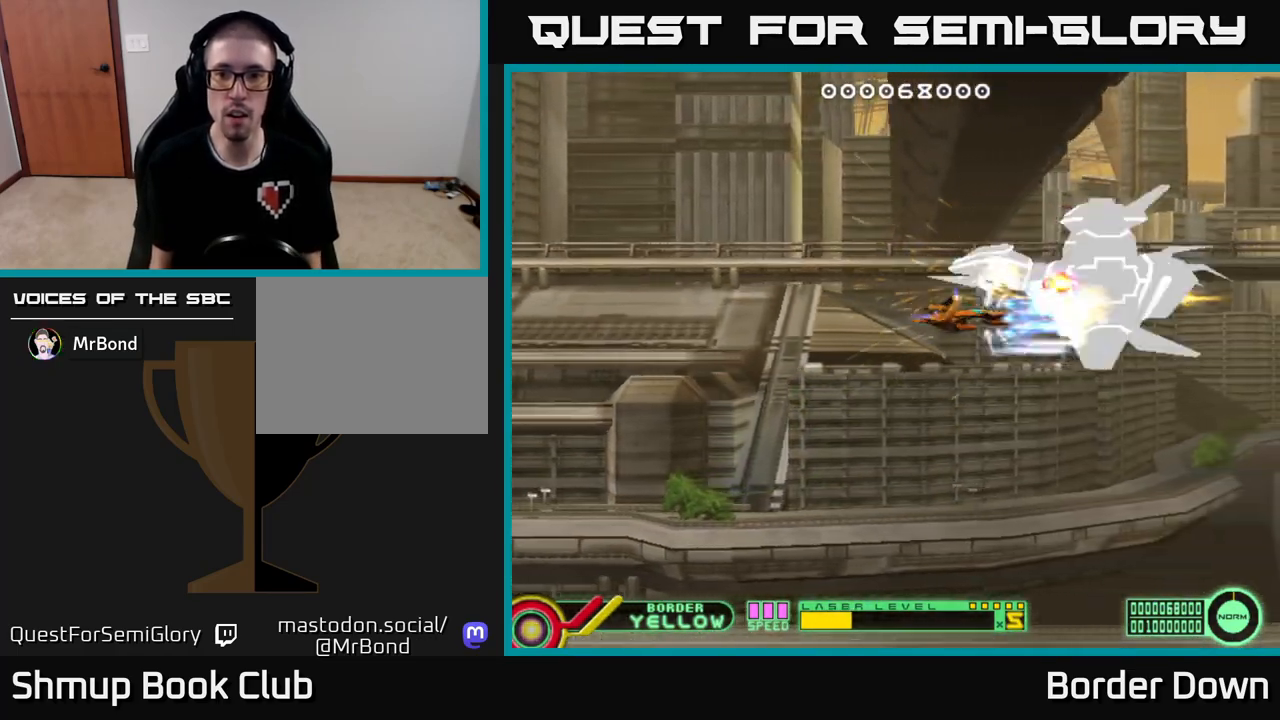
{"buttons": ["A", "DPAD_DOWN"], "left_stick": "down", "right_stick": "center", "events": [[367, "DPAD_RIGHT", "up"]]}
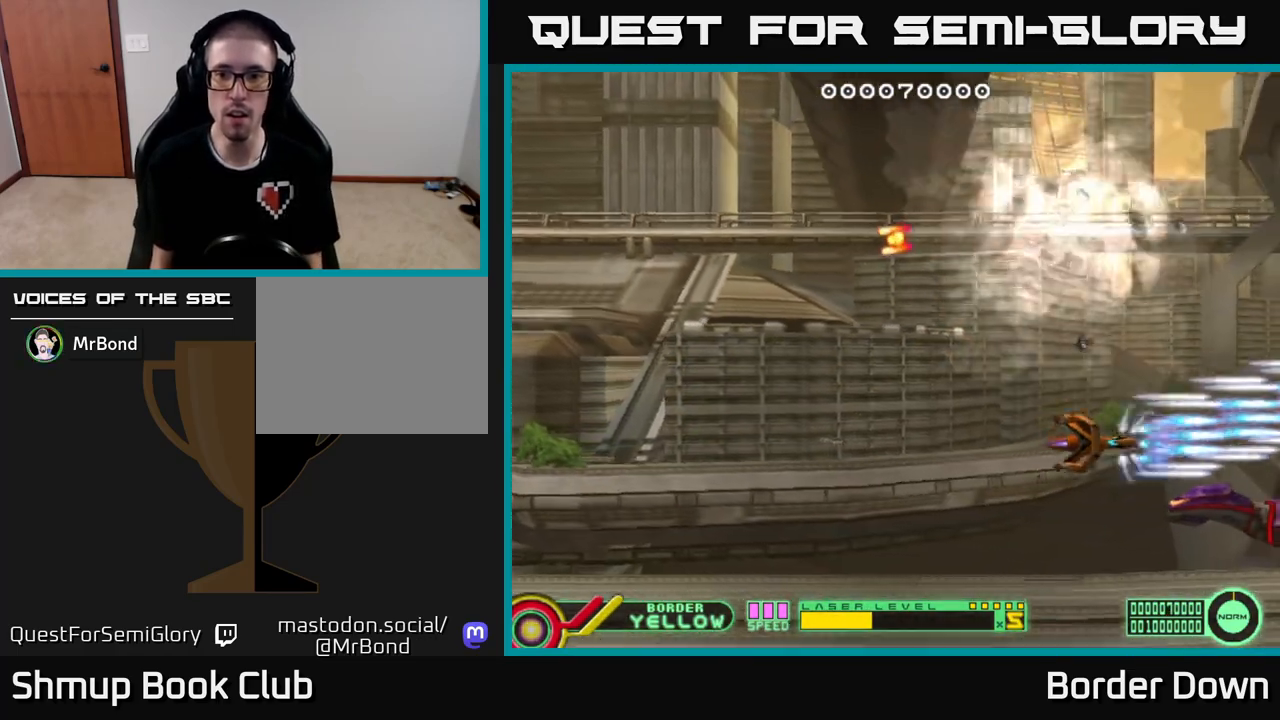
{"buttons": ["A", "DPAD_LEFT"], "left_stick": "down", "right_stick": "center", "events": [[83, "DPAD_LEFT", "down"], [133, "DPAD_DOWN", "up"], [217, "DPAD_LEFT", "up"], [483, "DPAD_LEFT", "down"]]}
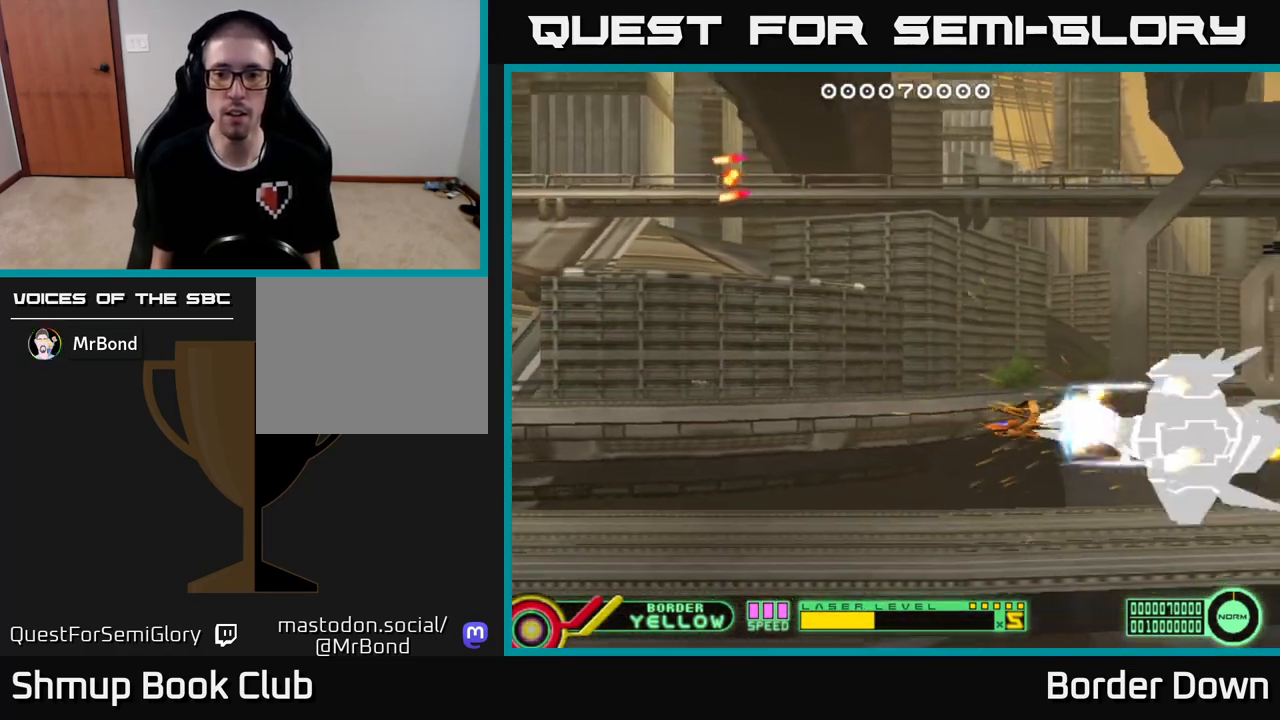
{"buttons": ["A"], "left_stick": "down", "right_stick": "center", "events": [[117, "DPAD_LEFT", "up"], [350, "DPAD_LEFT", "down"], [450, "DPAD_LEFT", "up"]]}
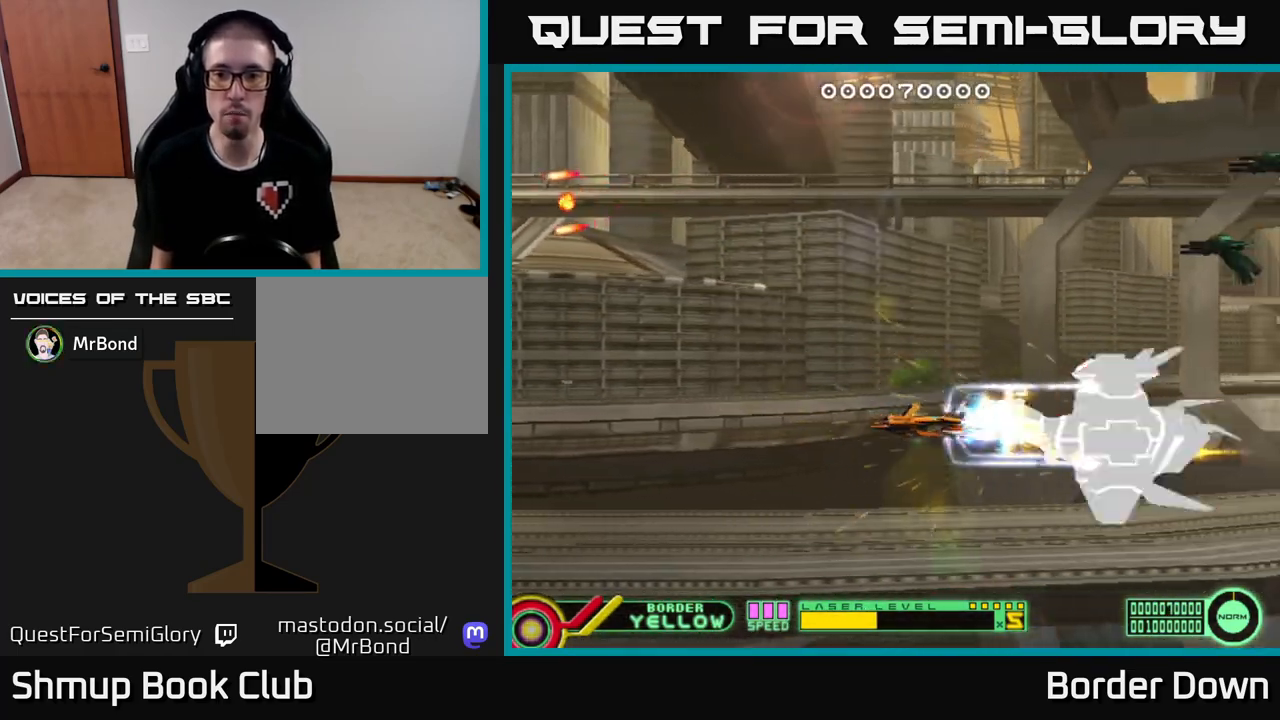
{"buttons": ["DPAD_UP", "DPAD_LEFT"], "left_stick": "down", "right_stick": "center", "events": [[67, "DPAD_UP", "down"], [83, "DPAD_LEFT", "down"], [367, "A", "up"]]}
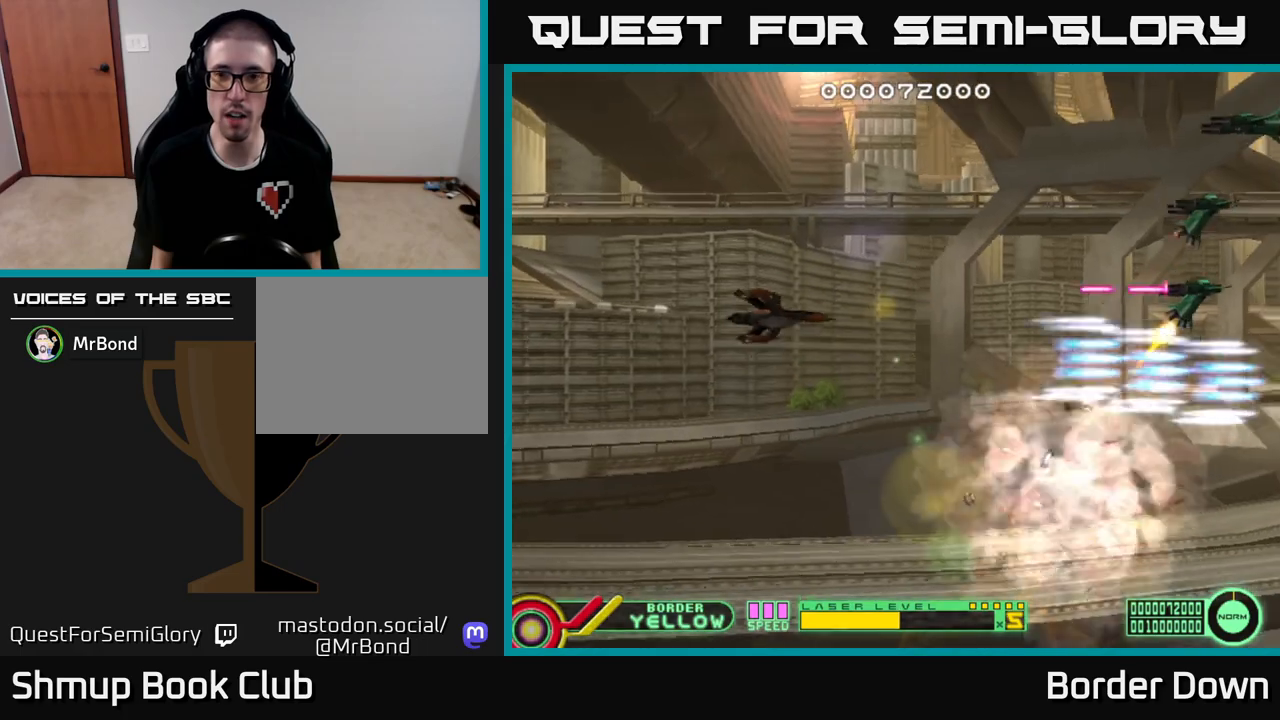
{"buttons": ["DPAD_LEFT"], "left_stick": "down", "right_stick": "center", "events": [[450, "DPAD_UP", "up"]]}
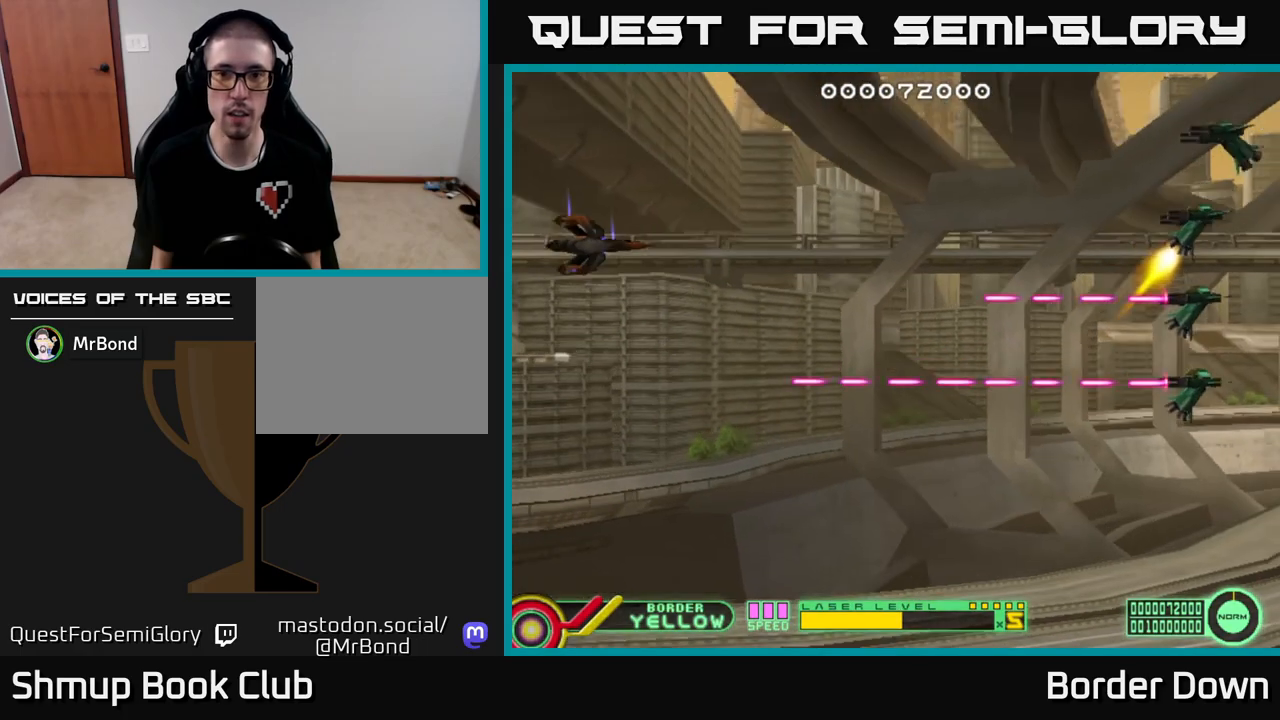
{"buttons": ["B", "DPAD_DOWN"], "left_stick": "down", "right_stick": "center", "events": [[83, "DPAD_LEFT", "up"], [167, "DPAD_DOWN", "down"], [300, "B", "down"]]}
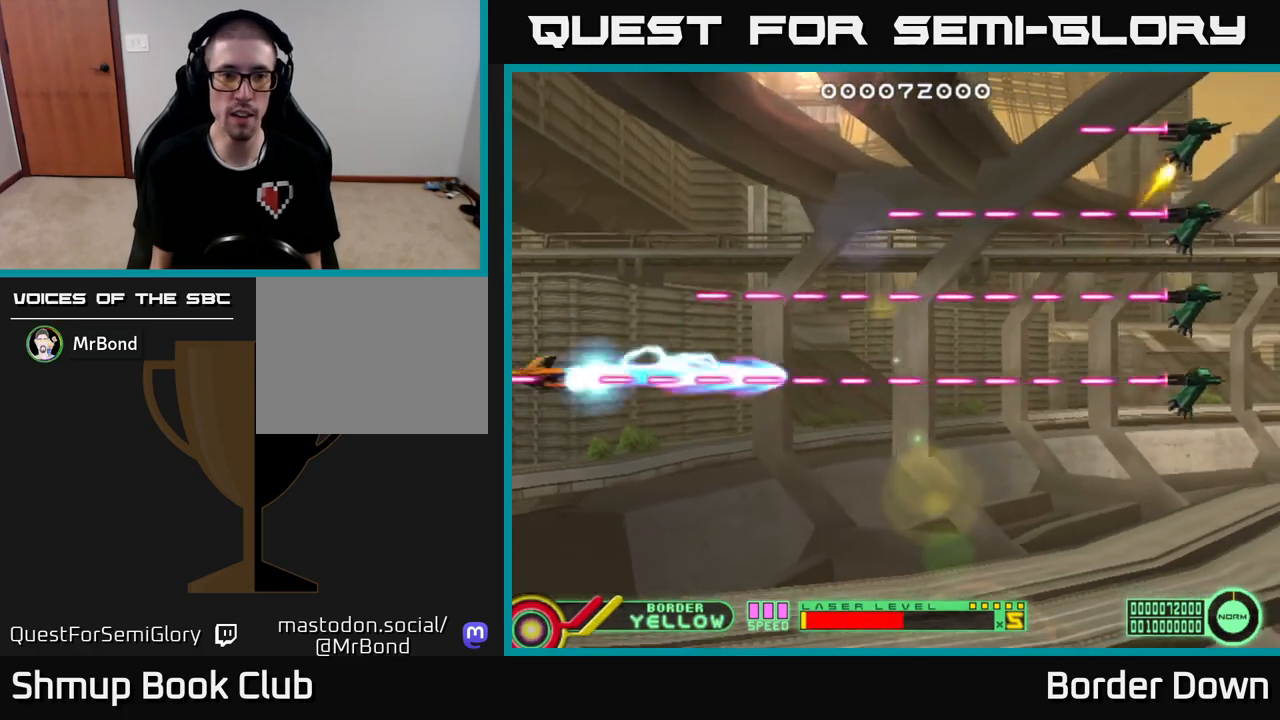
{"buttons": ["B", "DPAD_UP"], "left_stick": "down", "right_stick": "center", "events": [[200, "DPAD_DOWN", "up"], [217, "DPAD_UP", "down"]]}
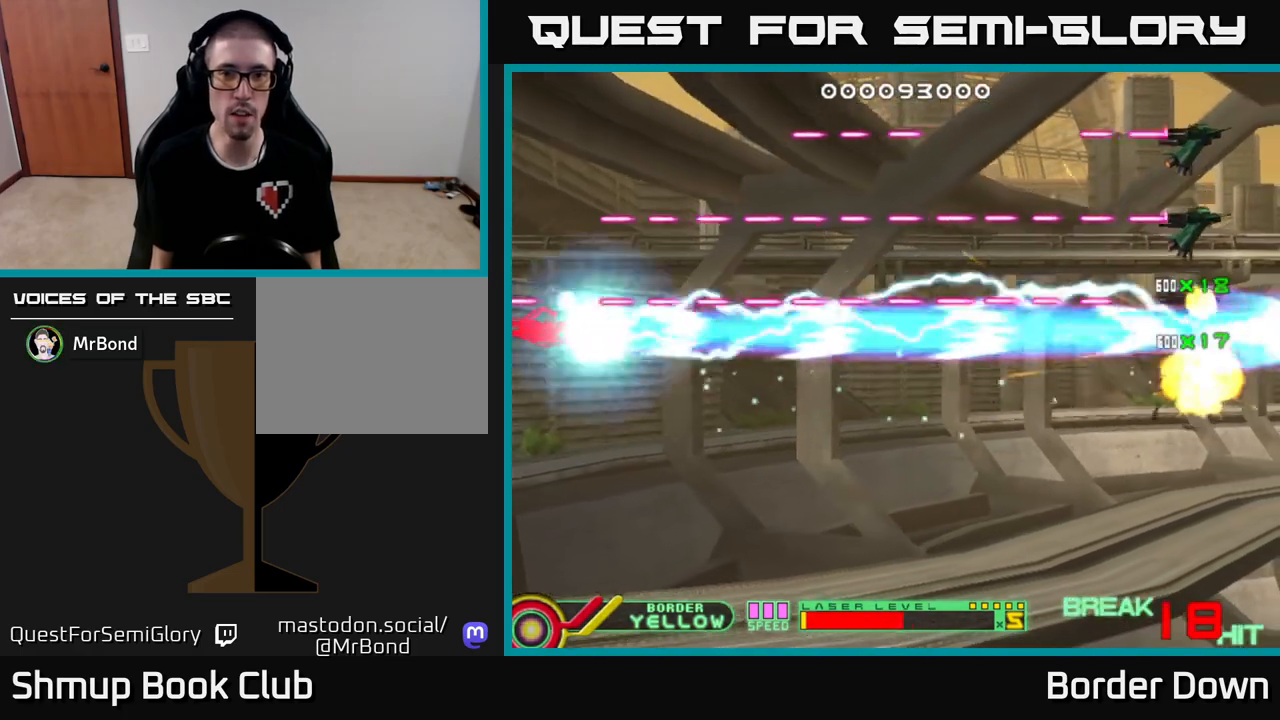
{"buttons": ["B", "DPAD_UP"], "left_stick": "down", "right_stick": "center", "events": []}
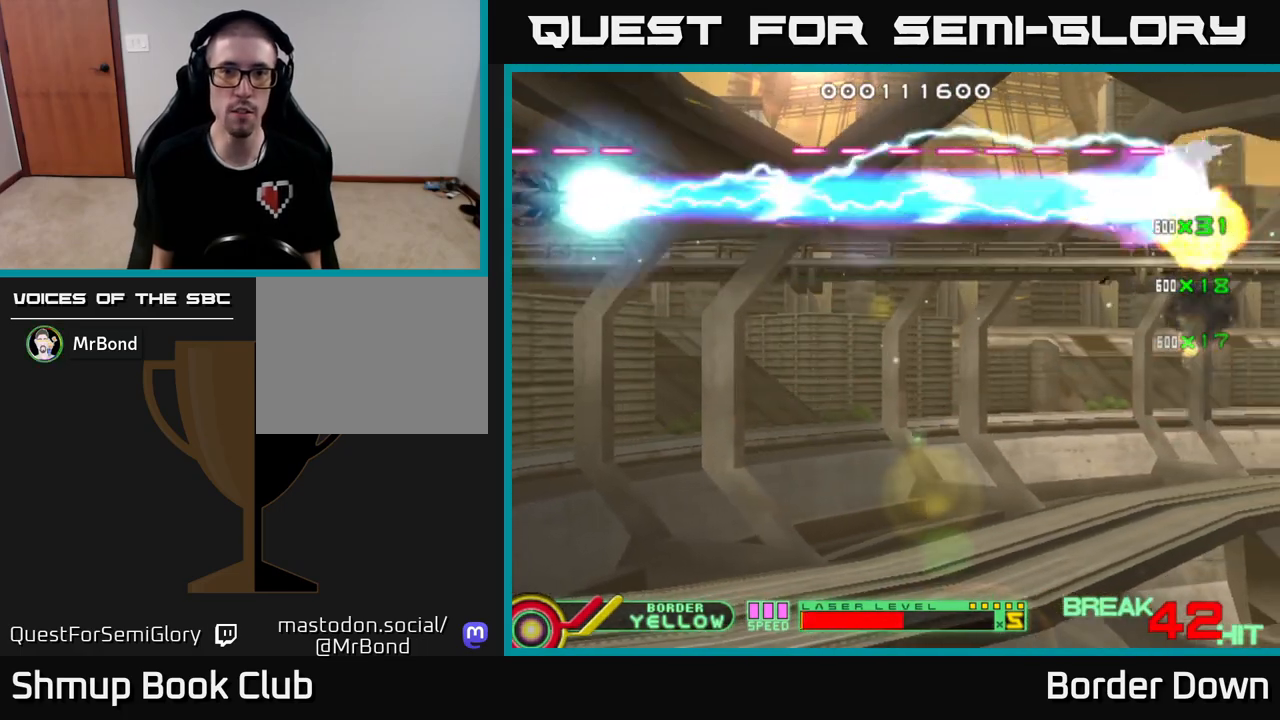
{"buttons": ["DPAD_DOWN", "DPAD_RIGHT"], "left_stick": "down", "right_stick": "center", "events": [[133, "DPAD_RIGHT", "down"], [183, "DPAD_UP", "up"], [233, "DPAD_DOWN", "down"], [300, "B", "up"], [383, "A", "down"], [467, "A", "up"]]}
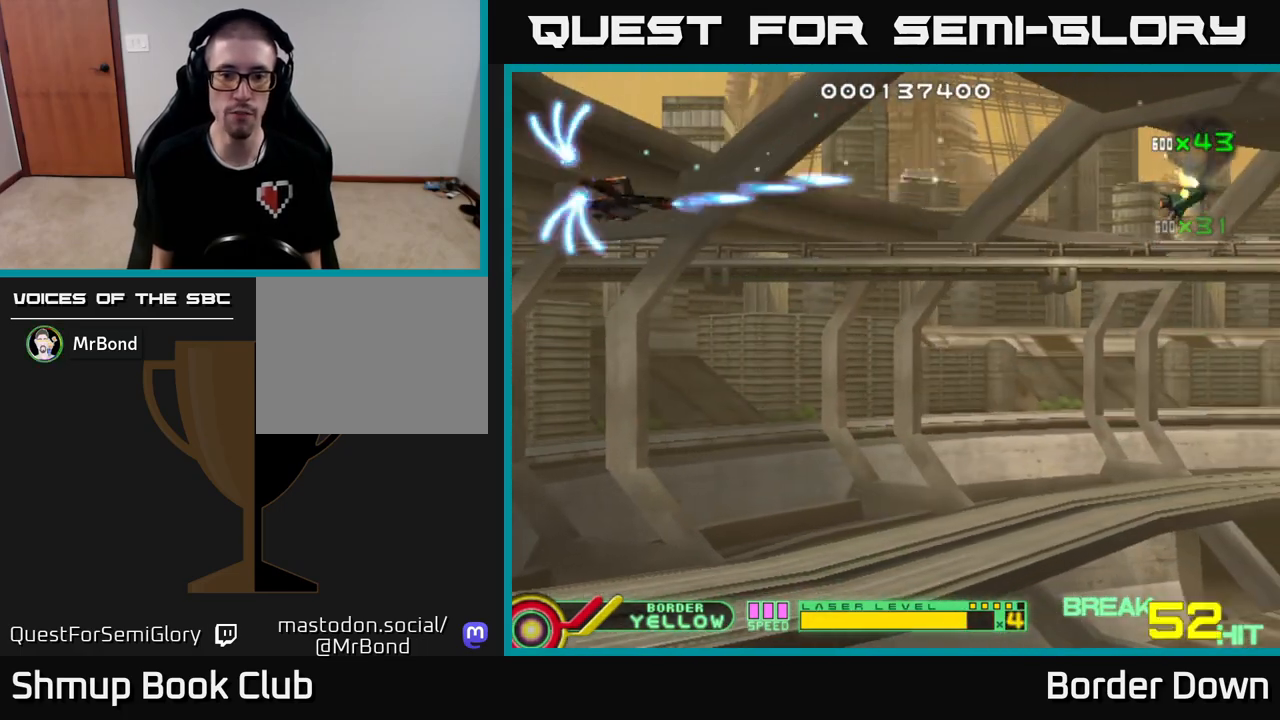
{"buttons": ["A", "DPAD_DOWN", "DPAD_RIGHT"], "left_stick": "down", "right_stick": "center", "events": [[33, "A", "down"], [117, "A", "up"], [183, "A", "down"], [267, "A", "up"], [333, "A", "down"], [417, "A", "up"], [500, "A", "down"]]}
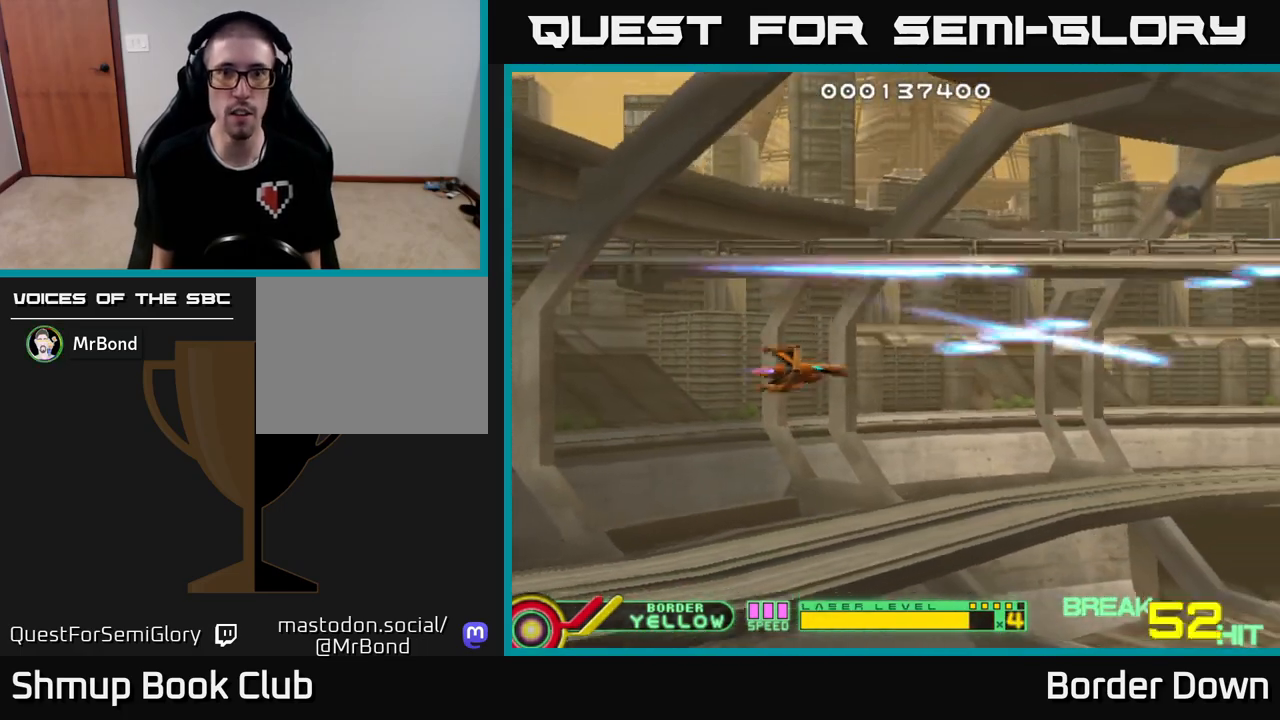
{"buttons": ["A", "DPAD_LEFT"], "left_stick": "down", "right_stick": "center", "events": [[83, "A", "up"], [100, "DPAD_RIGHT", "up"], [150, "A", "down"], [250, "A", "up"], [317, "A", "down"], [417, "A", "up"], [450, "DPAD_LEFT", "down"], [467, "DPAD_DOWN", "up"], [483, "A", "down"]]}
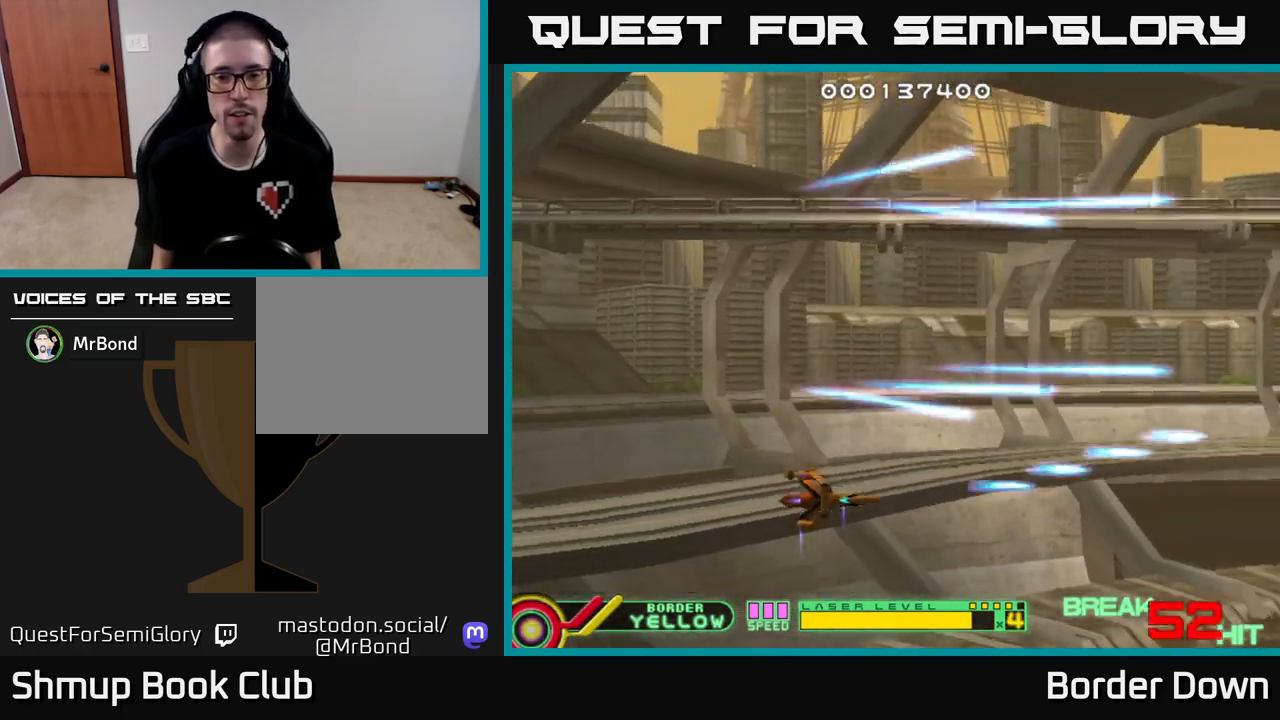
{"buttons": [], "left_stick": "down", "right_stick": "center", "events": [[83, "A", "up"], [83, "DPAD_UP", "down"], [133, "DPAD_LEFT", "up"], [150, "A", "down"], [250, "A", "up"], [283, "DPAD_UP", "up"], [367, "X", "down"], [433, "X", "up"]]}
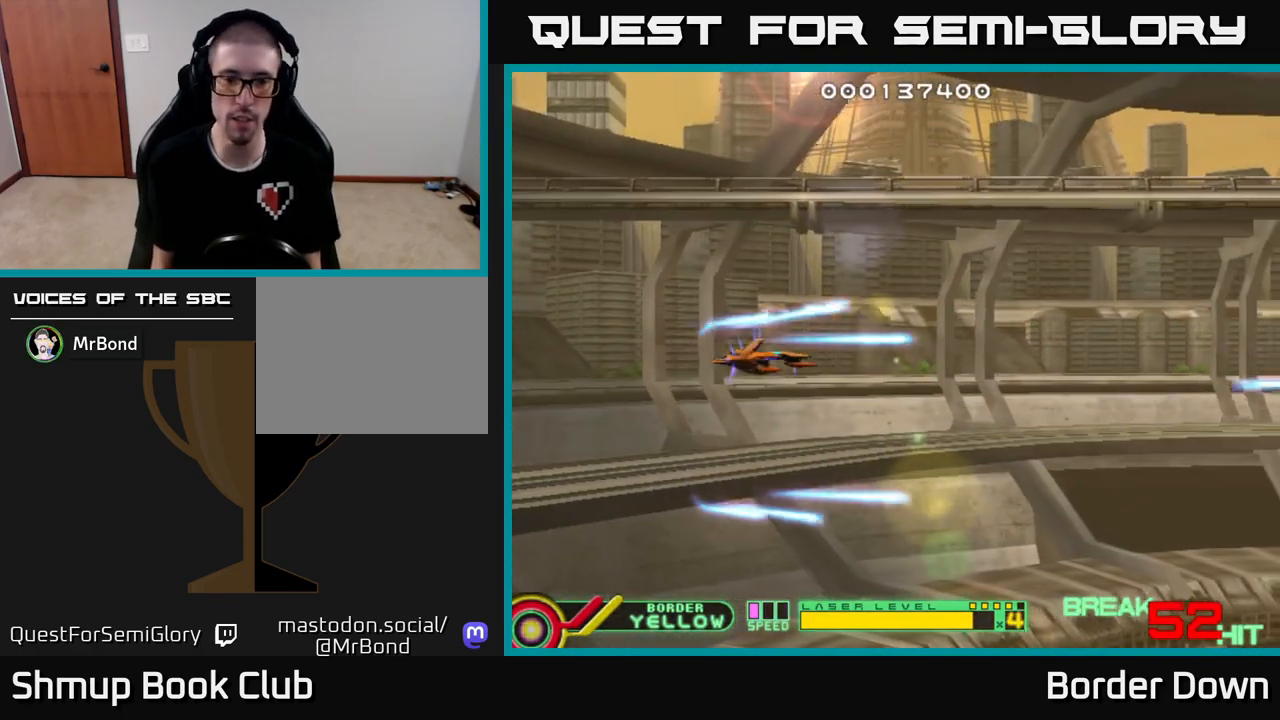
{"buttons": [], "left_stick": "down", "right_stick": "center", "events": []}
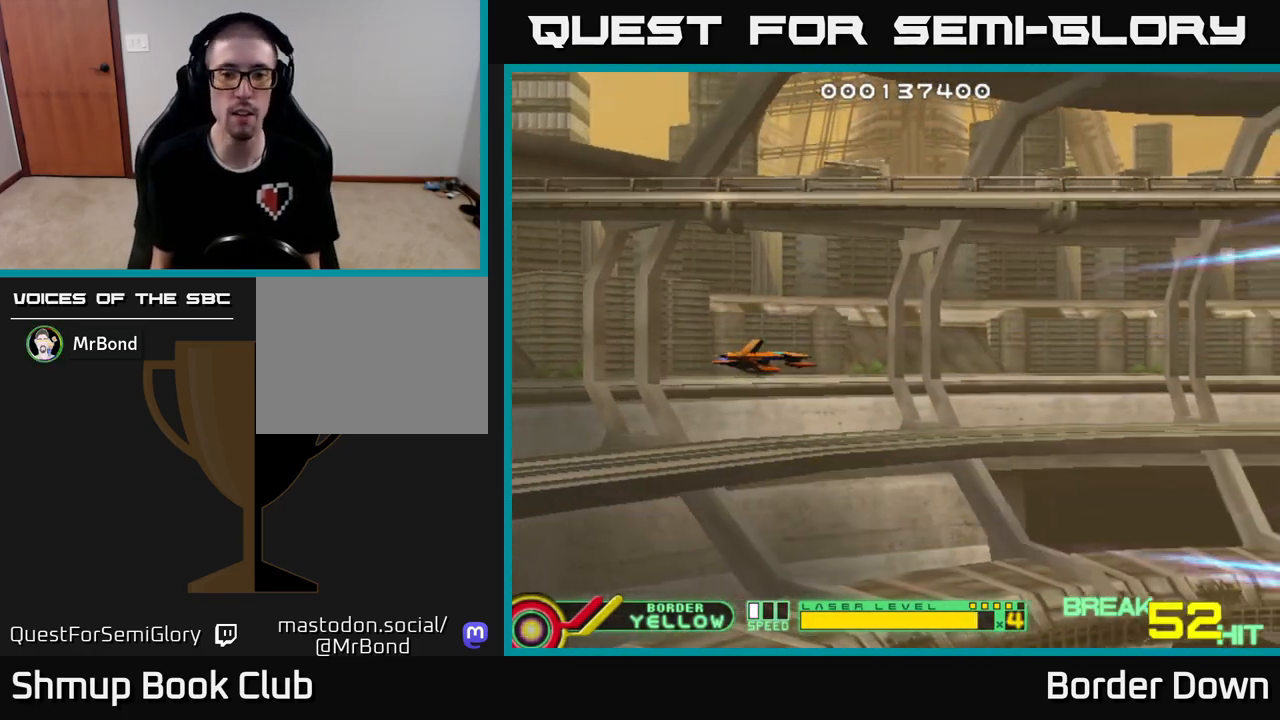
{"buttons": [], "left_stick": "down", "right_stick": "center", "events": []}
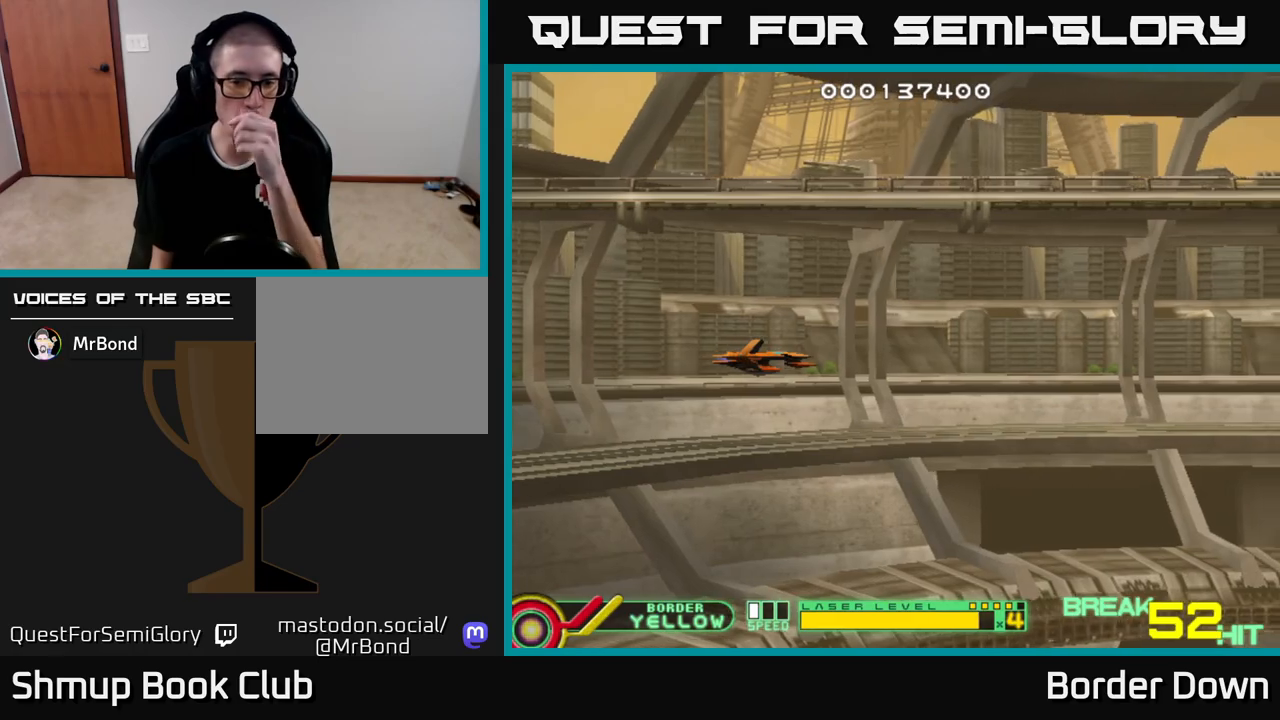
{"buttons": [], "left_stick": "down", "right_stick": "center", "events": []}
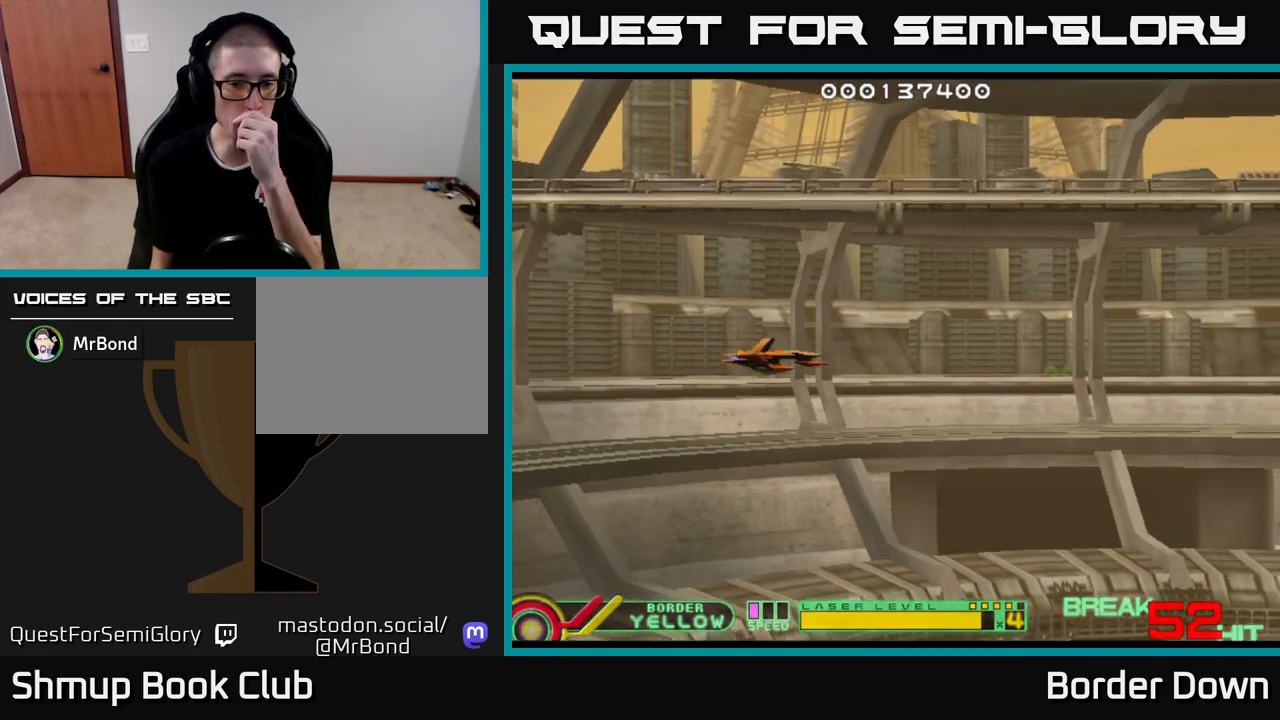
{"buttons": [], "left_stick": "down", "right_stick": "center", "events": []}
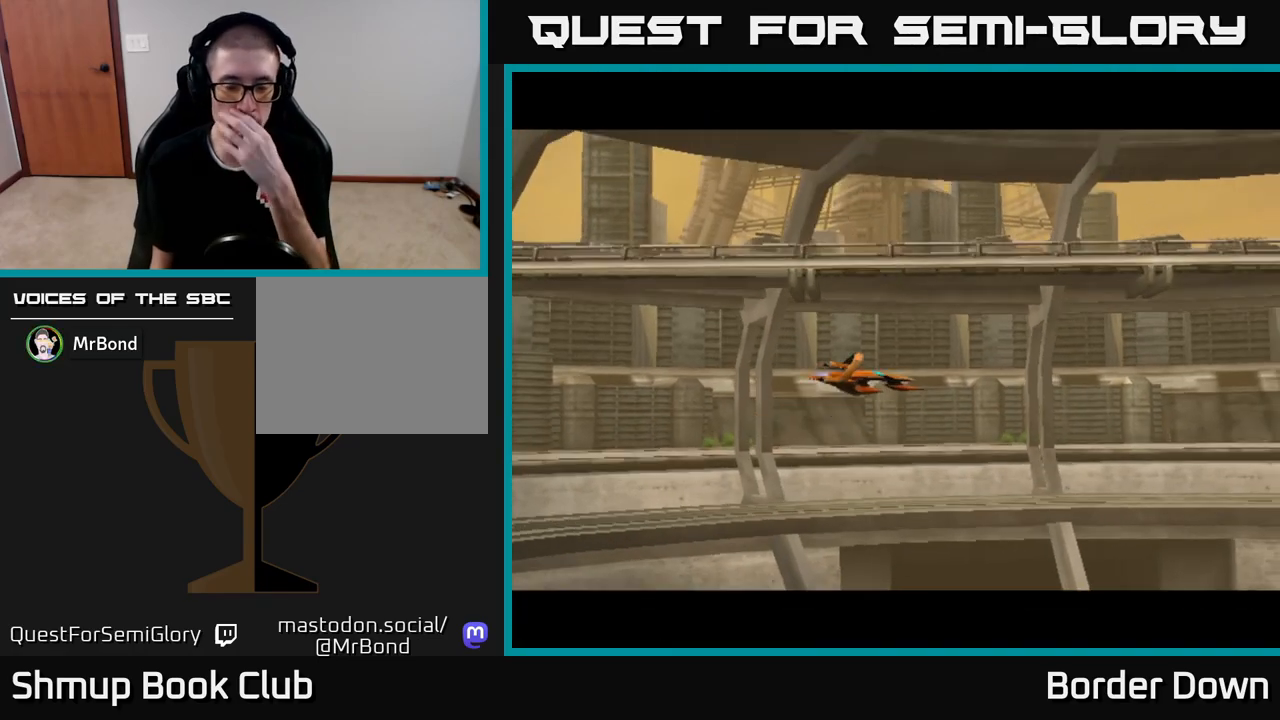
{"buttons": [], "left_stick": "down", "right_stick": "center", "events": []}
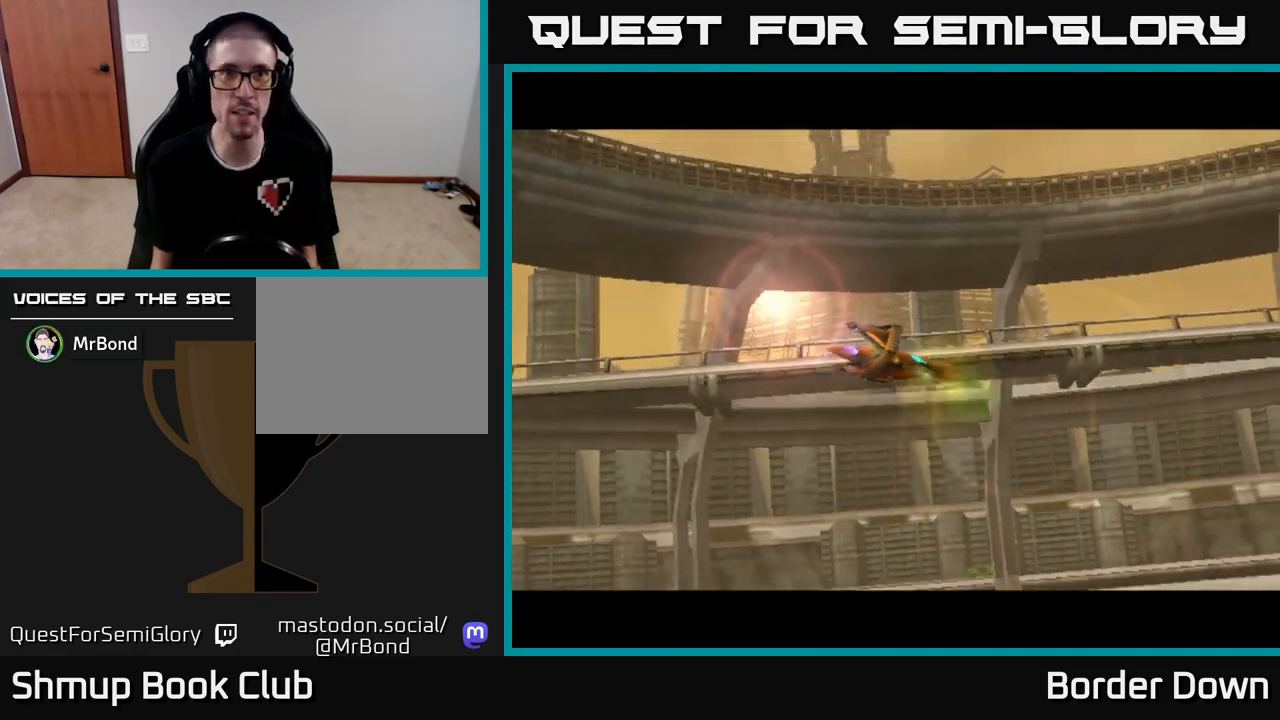
{"buttons": [], "left_stick": "down", "right_stick": "center", "events": []}
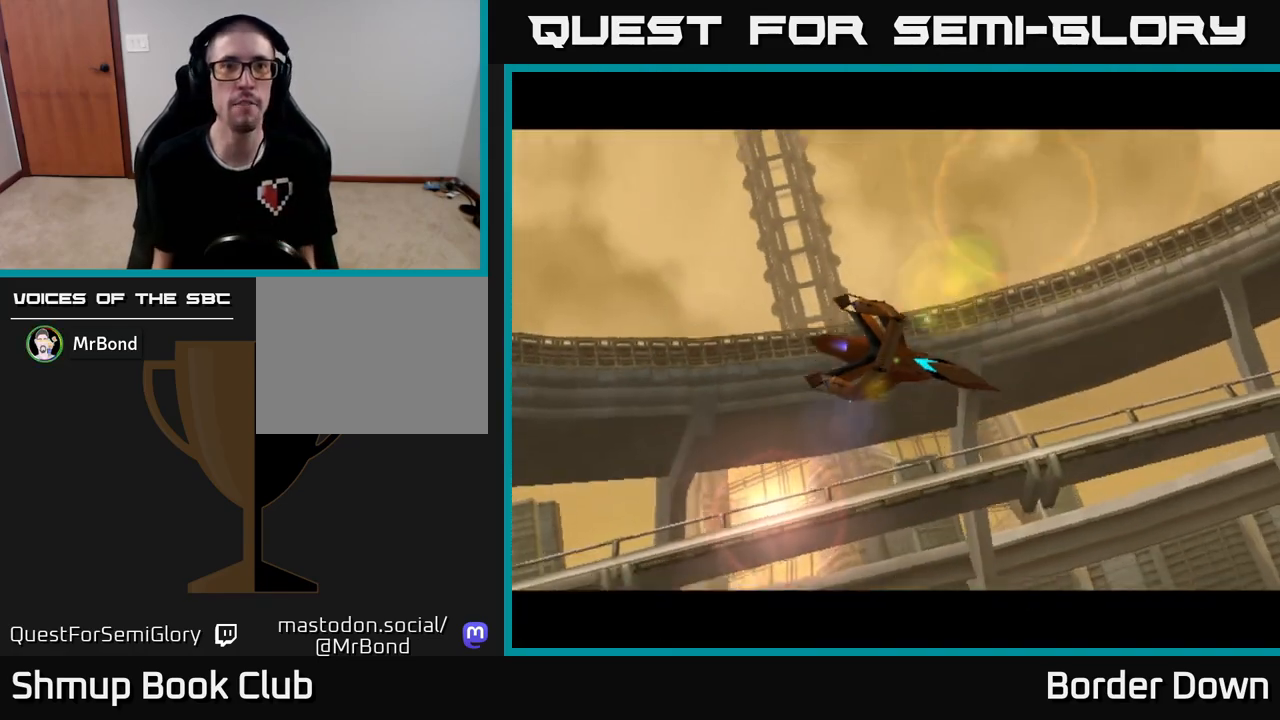
{"buttons": [], "left_stick": "down", "right_stick": "center", "events": []}
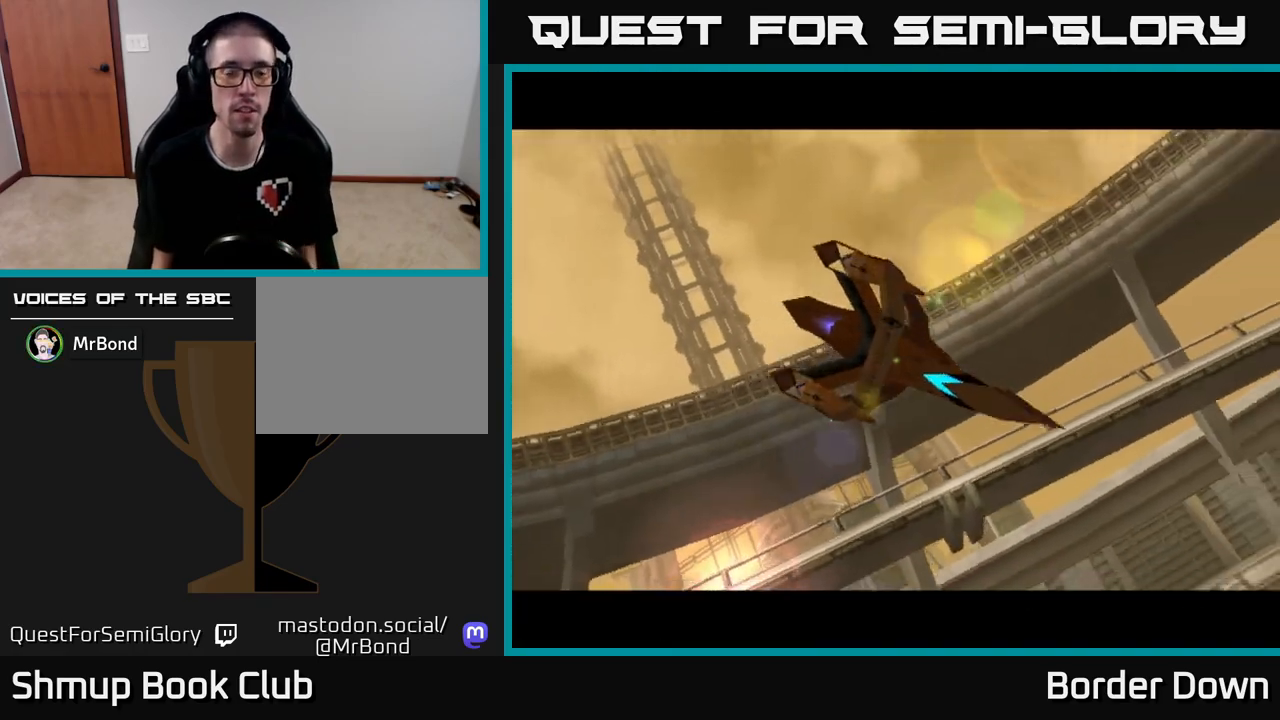
{"buttons": [], "left_stick": "down", "right_stick": "center", "events": [[100, "right_stick", "left"], [133, "START", "down"], [150, "right_stick", "center"], [283, "START", "up"]]}